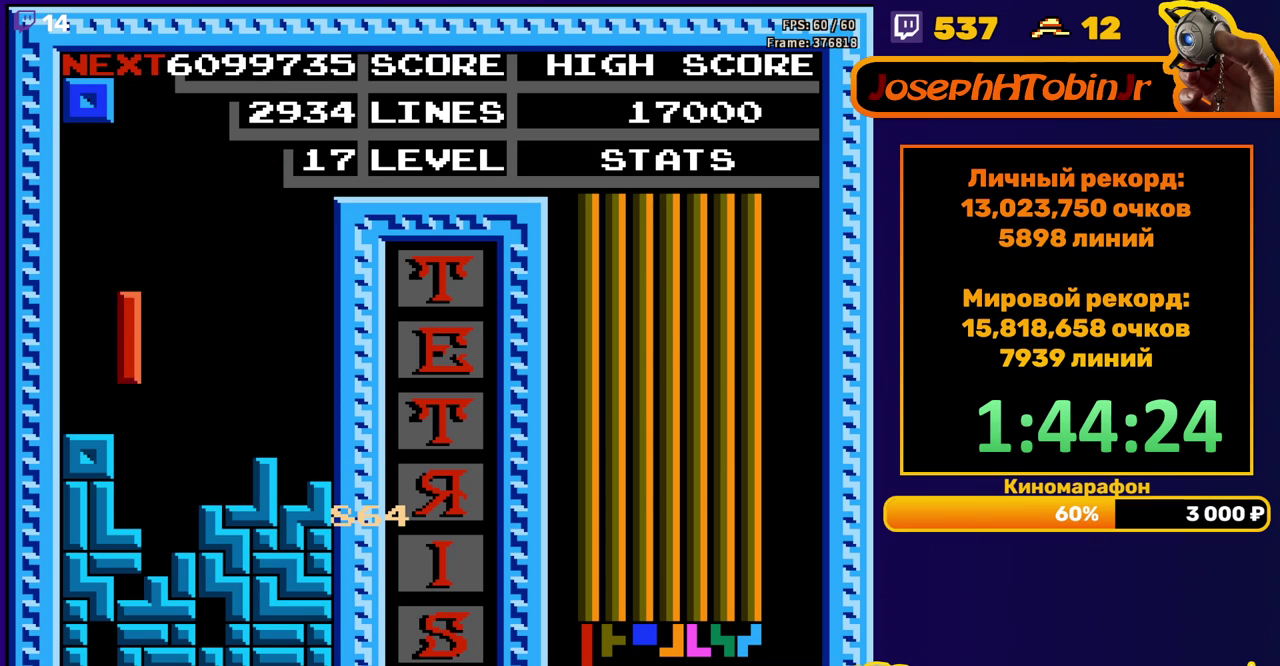
Gameplay with a controller (Nintendo layout); each line is a JSON object with the inputs held at the frame after it. "events" lists button and stick changes between this image and that frame as [ms after this image, input, new state], when the widget could be followed in between. Not read: L3 R3.
{"buttons": ["DPAD_DOWN"], "events": [[33, "DPAD_DOWN", "down"], [217, "DPAD_DOWN", "up"], [283, "DPAD_LEFT", "down"], [383, "DPAD_LEFT", "up"], [450, "DPAD_DOWN", "down"]]}
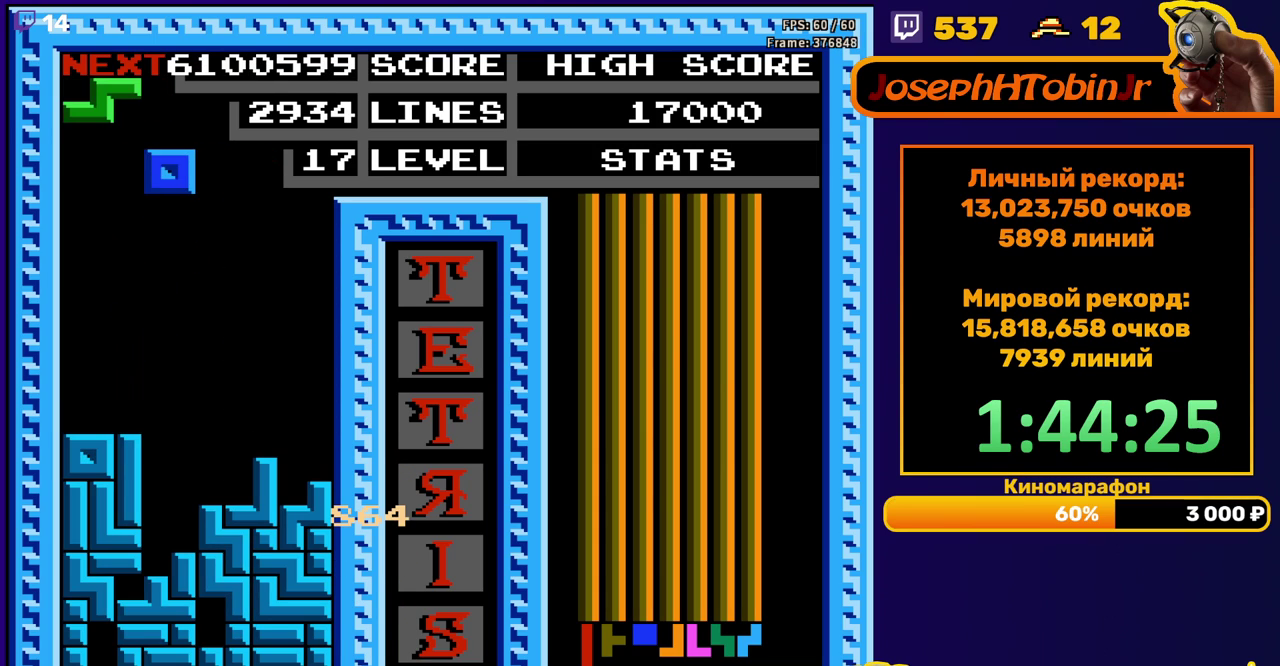
{"buttons": [], "events": [[367, "DPAD_DOWN", "up"]]}
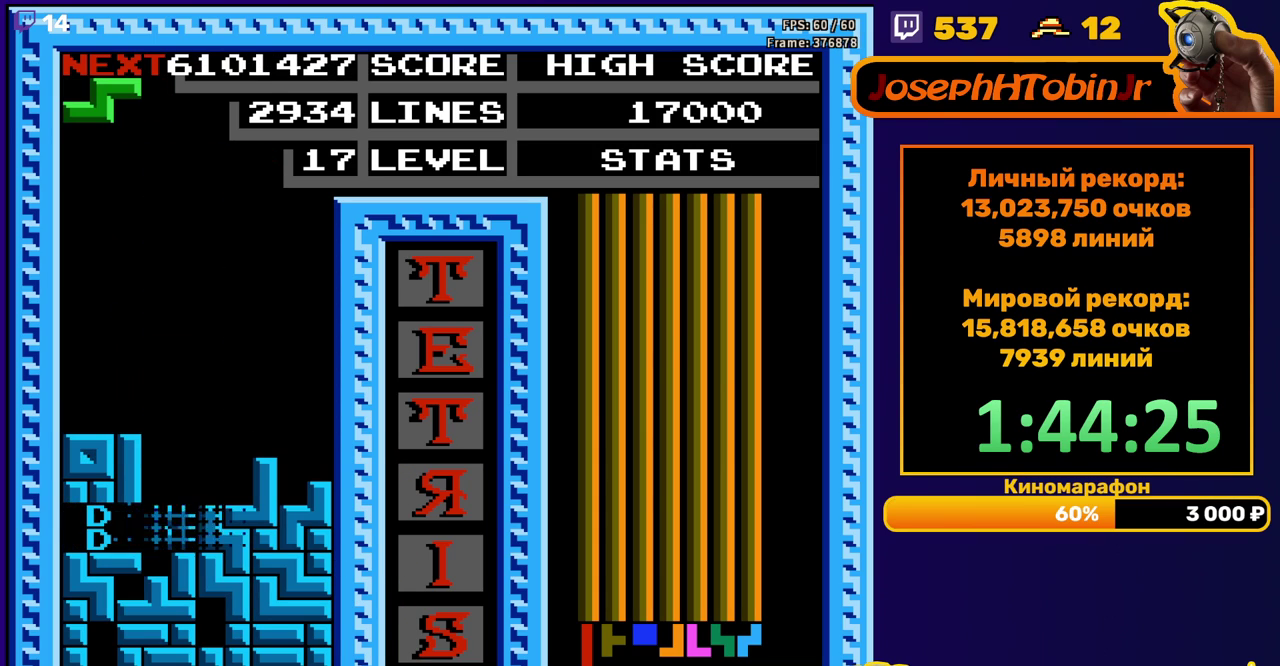
{"buttons": [], "events": [[300, "DPAD_RIGHT", "down"], [317, "A", "down"], [417, "DPAD_RIGHT", "up"], [433, "A", "up"]]}
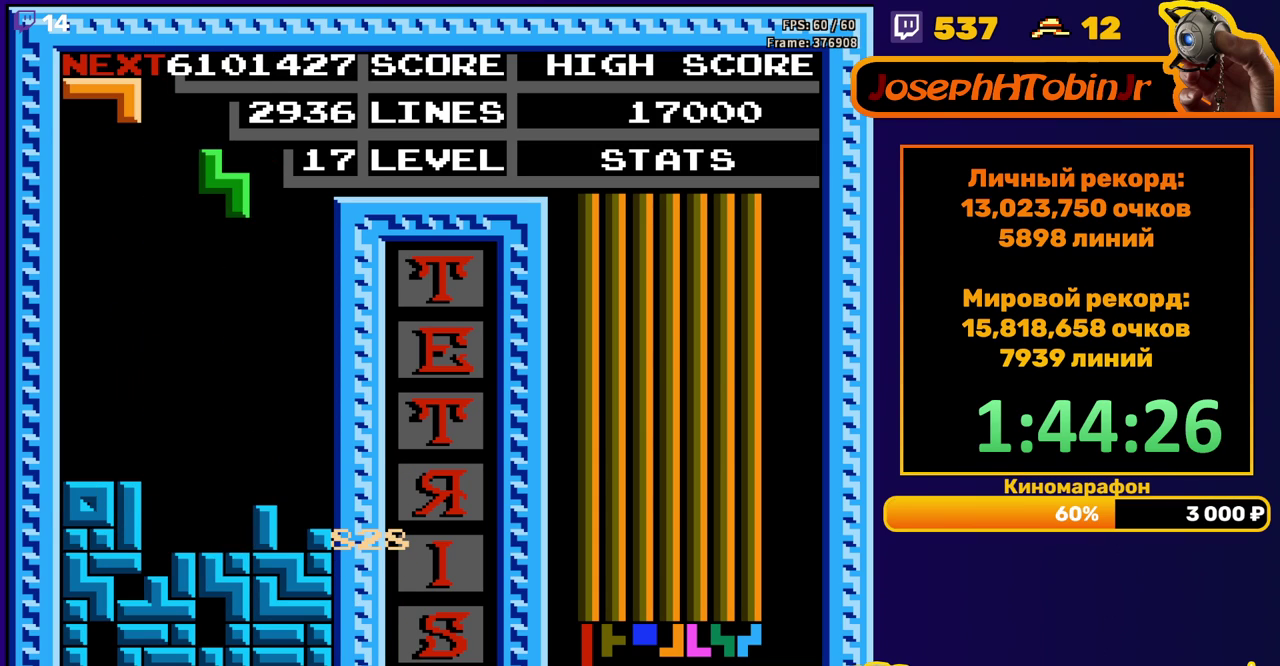
{"buttons": [], "events": [[217, "DPAD_DOWN", "down"], [500, "DPAD_DOWN", "up"]]}
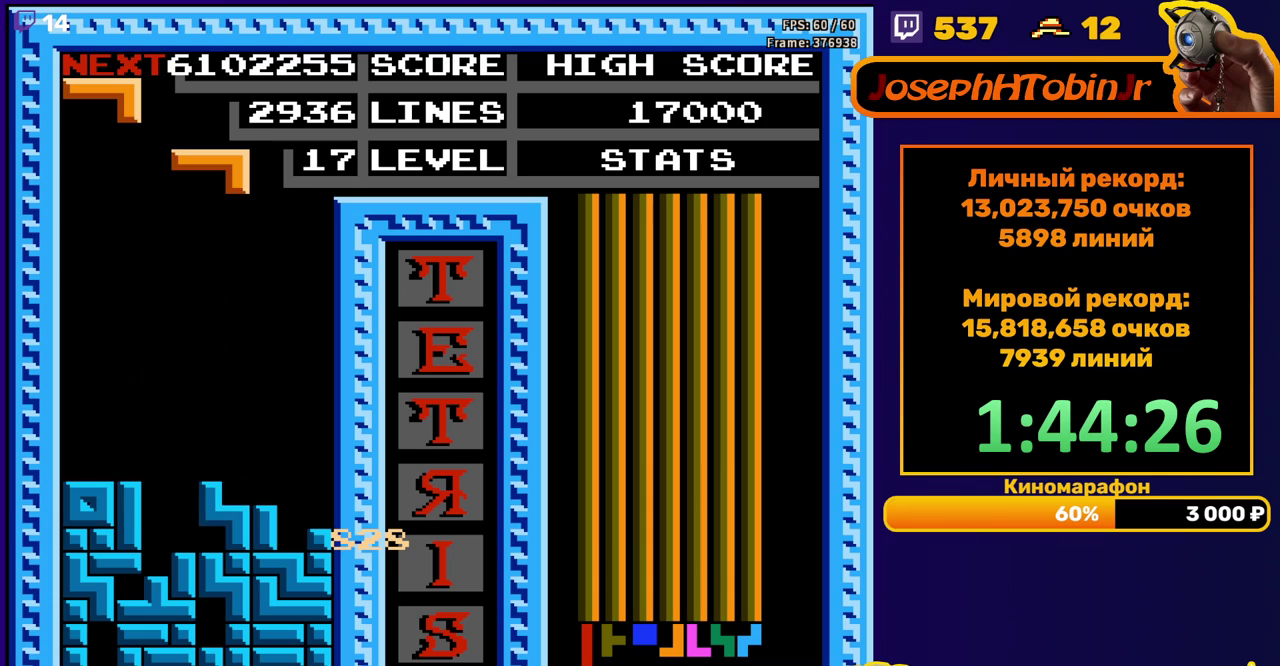
{"buttons": ["DPAD_LEFT"], "events": [[417, "DPAD_LEFT", "down"]]}
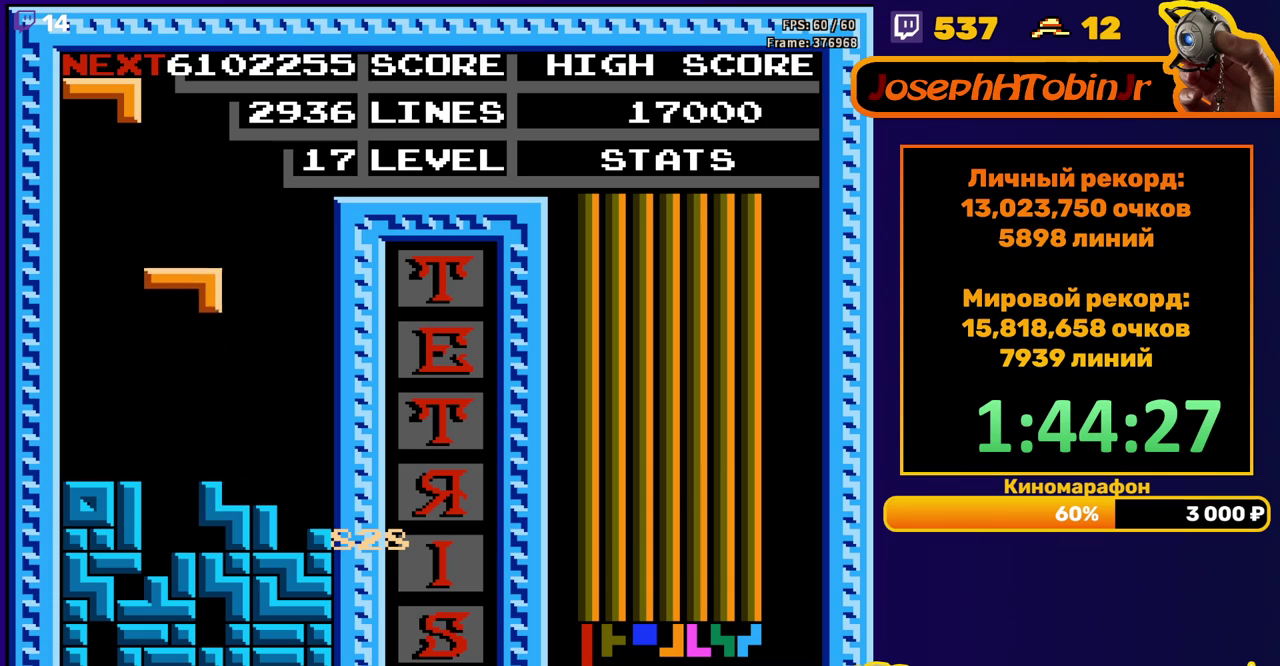
{"buttons": ["DPAD_LEFT"], "events": [[50, "A", "down"], [133, "A", "up"], [200, "A", "down"], [333, "A", "up"]]}
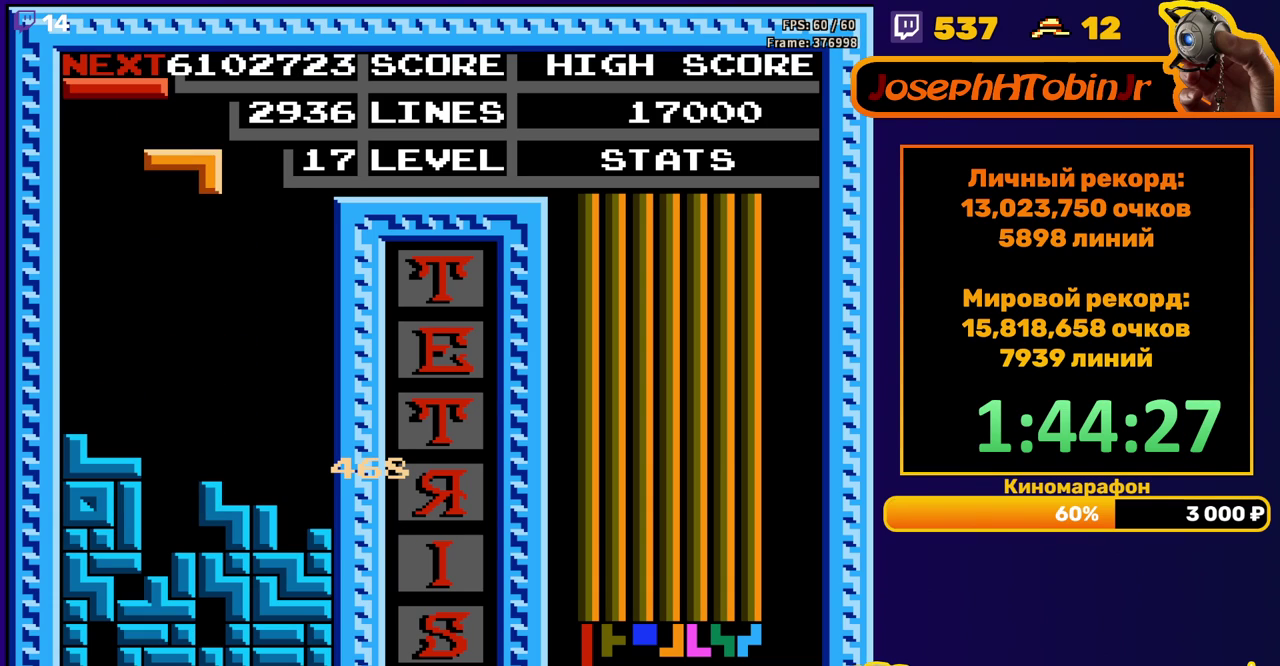
{"buttons": [], "events": [[117, "A", "down"], [167, "DPAD_LEFT", "up"], [200, "A", "up"]]}
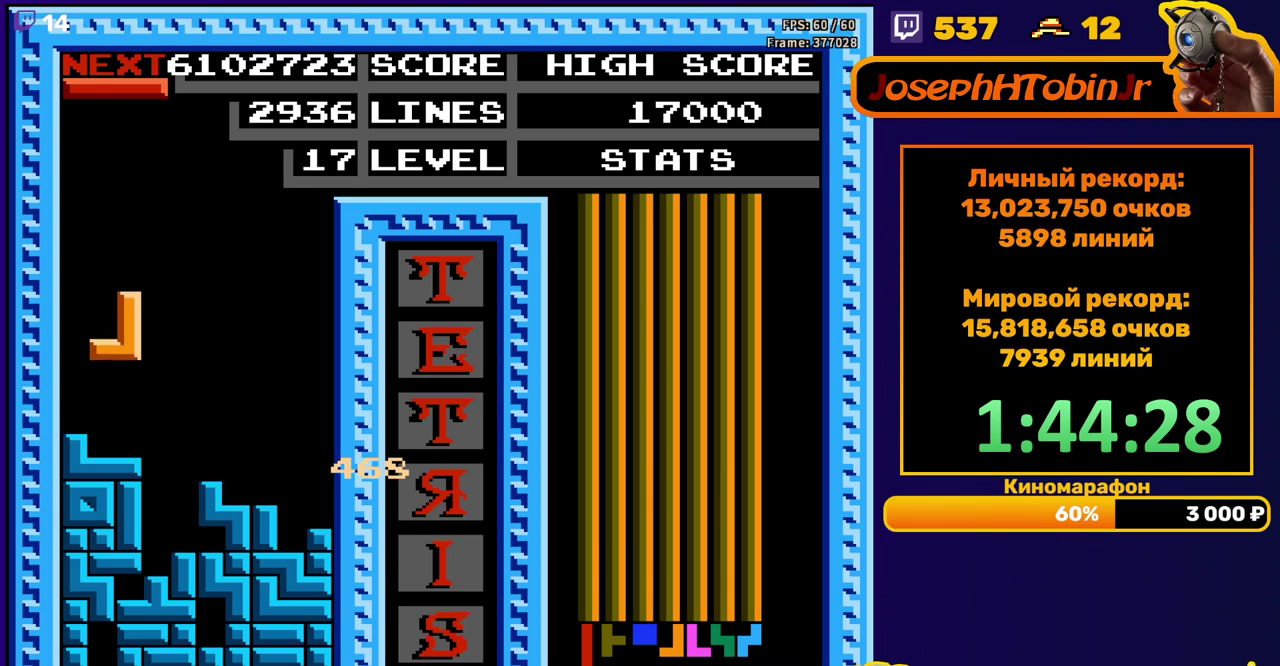
{"buttons": [], "events": [[50, "DPAD_DOWN", "down"], [217, "DPAD_DOWN", "up"], [283, "DPAD_LEFT", "down"], [300, "B", "down"], [417, "B", "up"], [417, "DPAD_LEFT", "up"]]}
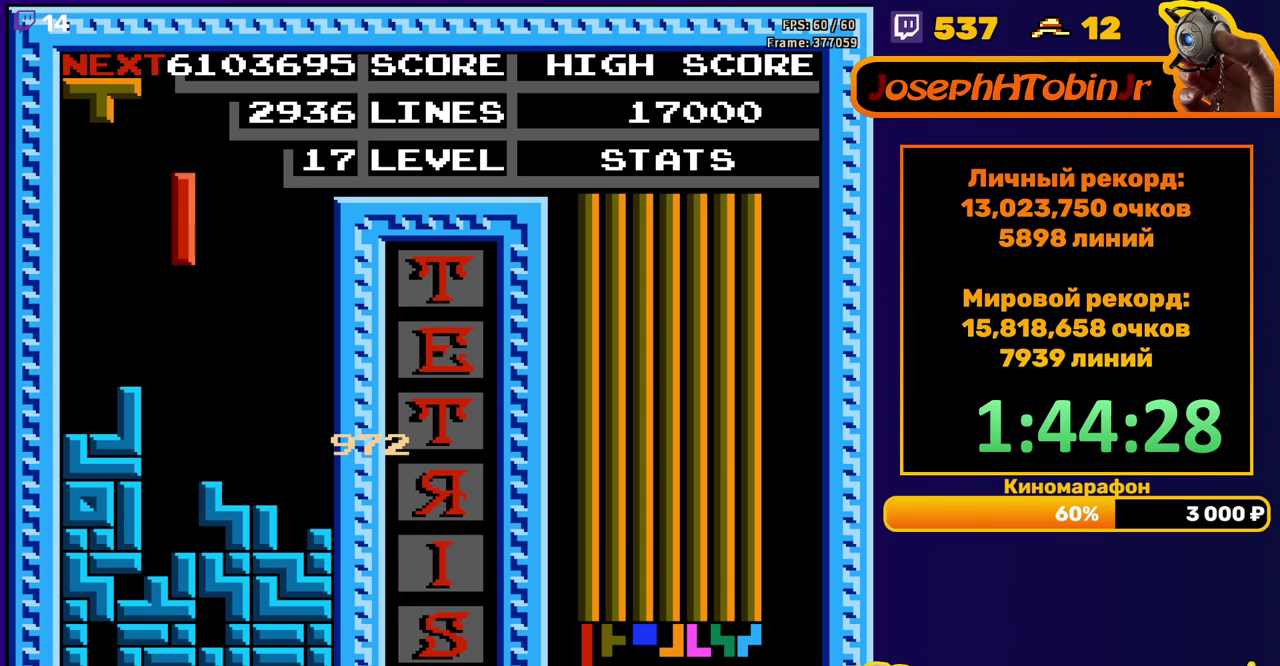
{"buttons": ["DPAD_RIGHT"], "events": [[50, "DPAD_LEFT", "down"], [133, "DPAD_LEFT", "up"], [183, "DPAD_DOWN", "down"], [433, "DPAD_DOWN", "up"], [500, "DPAD_RIGHT", "down"]]}
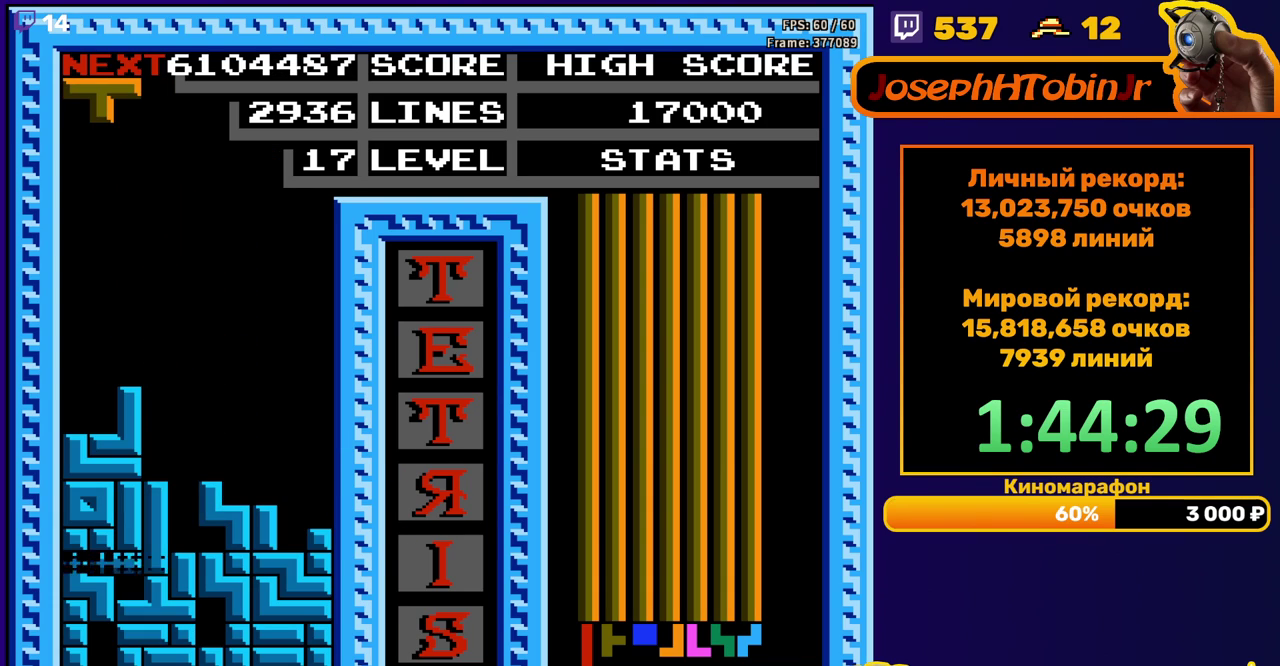
{"buttons": ["B", "DPAD_RIGHT"], "events": [[50, "B", "down"], [150, "B", "up"], [217, "DPAD_RIGHT", "up"], [417, "DPAD_RIGHT", "down"], [483, "B", "down"]]}
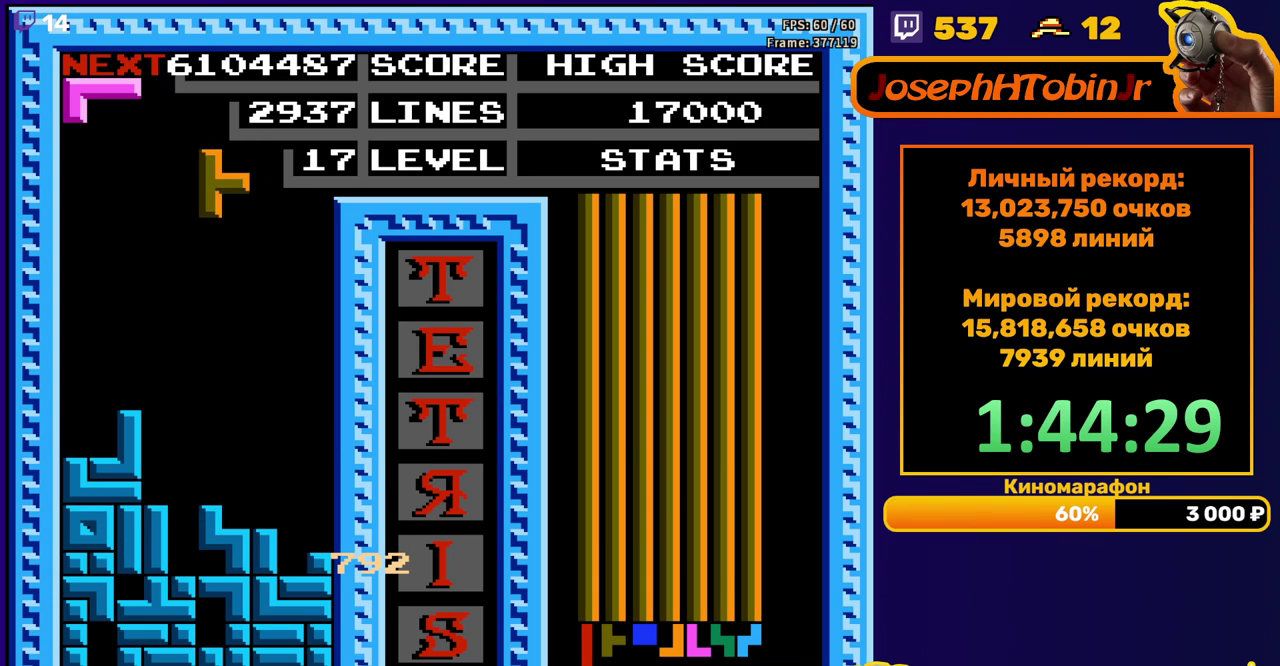
{"buttons": ["DPAD_DOWN"], "events": [[67, "B", "up"], [450, "DPAD_RIGHT", "up"], [483, "DPAD_DOWN", "down"]]}
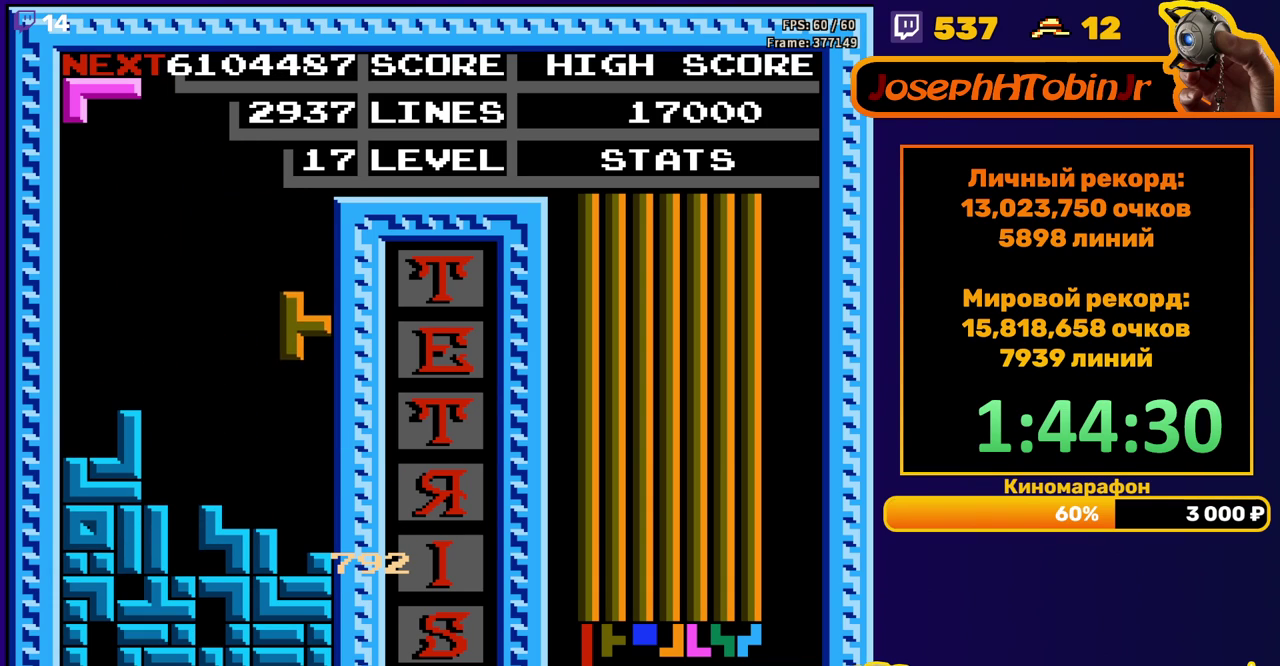
{"buttons": ["DPAD_LEFT"], "events": [[217, "DPAD_DOWN", "up"], [267, "DPAD_LEFT", "down"], [333, "B", "down"], [467, "B", "up"]]}
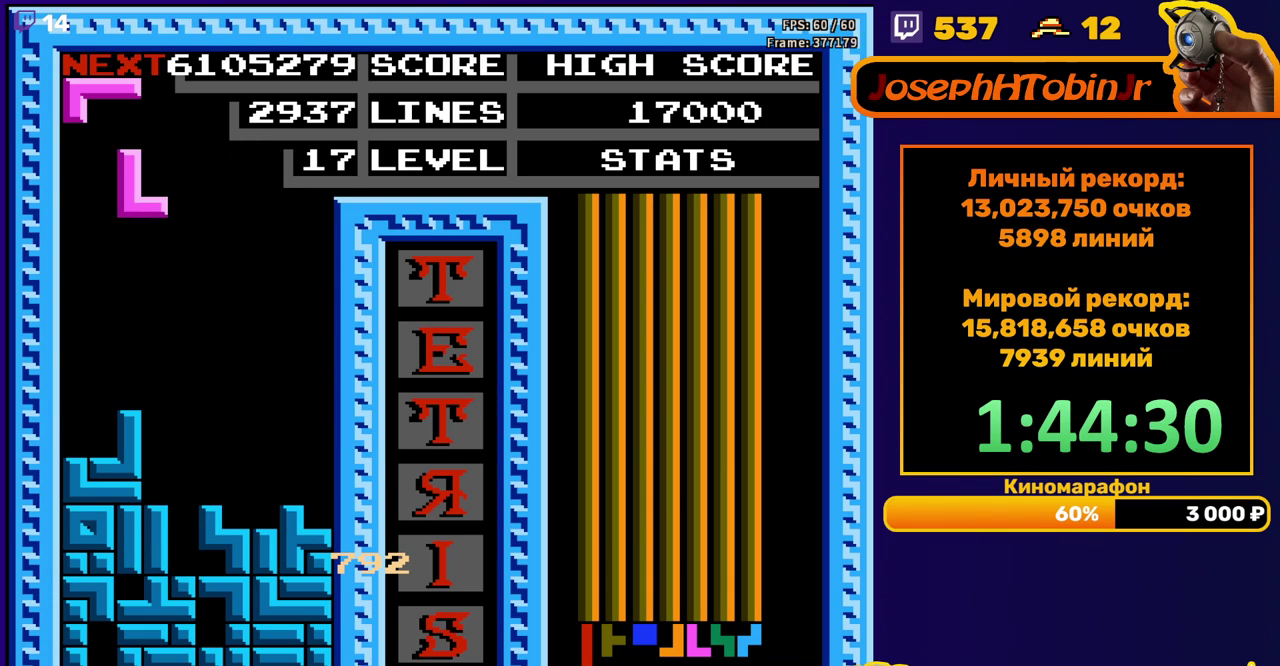
{"buttons": ["DPAD_LEFT"], "events": [[267, "DPAD_DOWN", "down"], [267, "DPAD_LEFT", "up"], [417, "DPAD_DOWN", "up"], [450, "DPAD_LEFT", "down"]]}
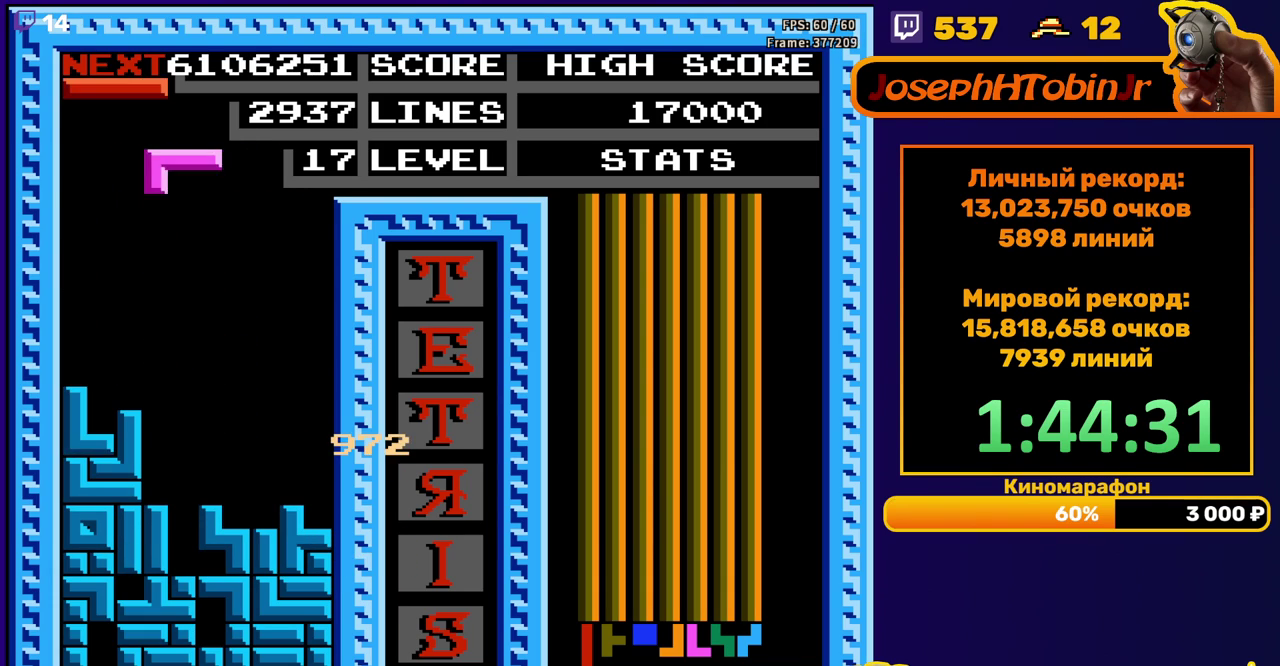
{"buttons": ["DPAD_DOWN"], "events": [[33, "A", "down"], [167, "A", "up"], [450, "DPAD_DOWN", "down"], [450, "DPAD_LEFT", "up"]]}
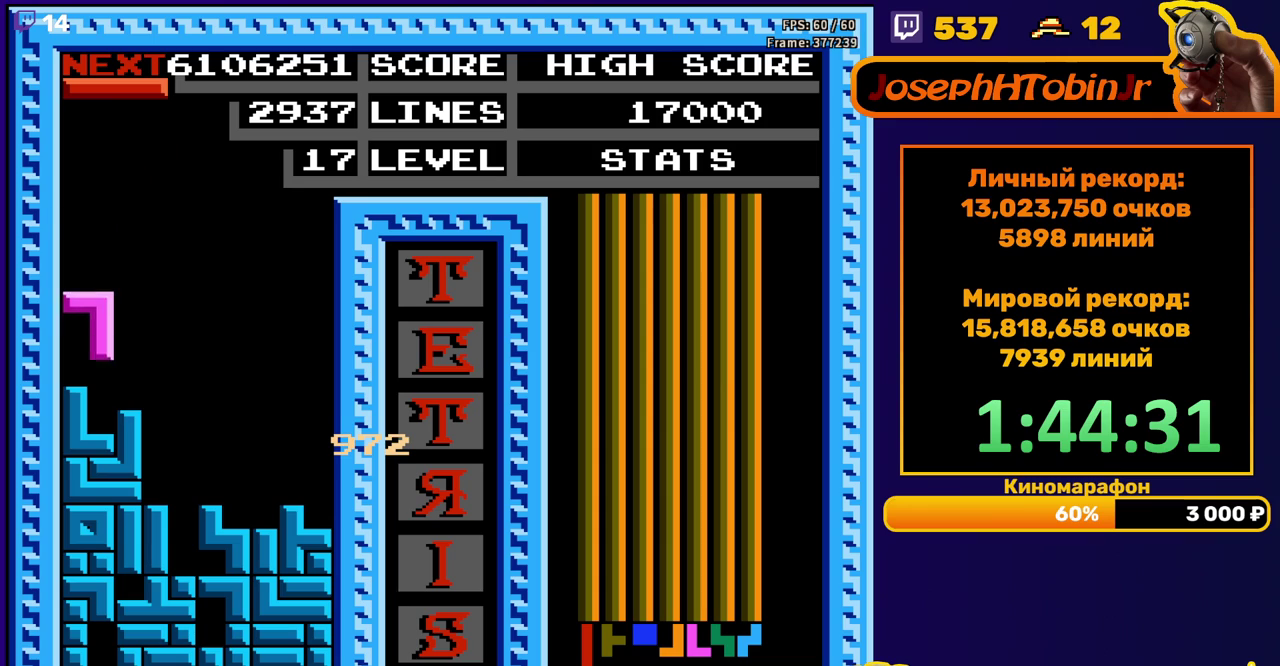
{"buttons": ["DPAD_DOWN"], "events": [[117, "DPAD_DOWN", "up"], [183, "DPAD_LEFT", "down"], [250, "DPAD_LEFT", "up"], [283, "B", "down"], [350, "DPAD_DOWN", "down"], [400, "B", "up"]]}
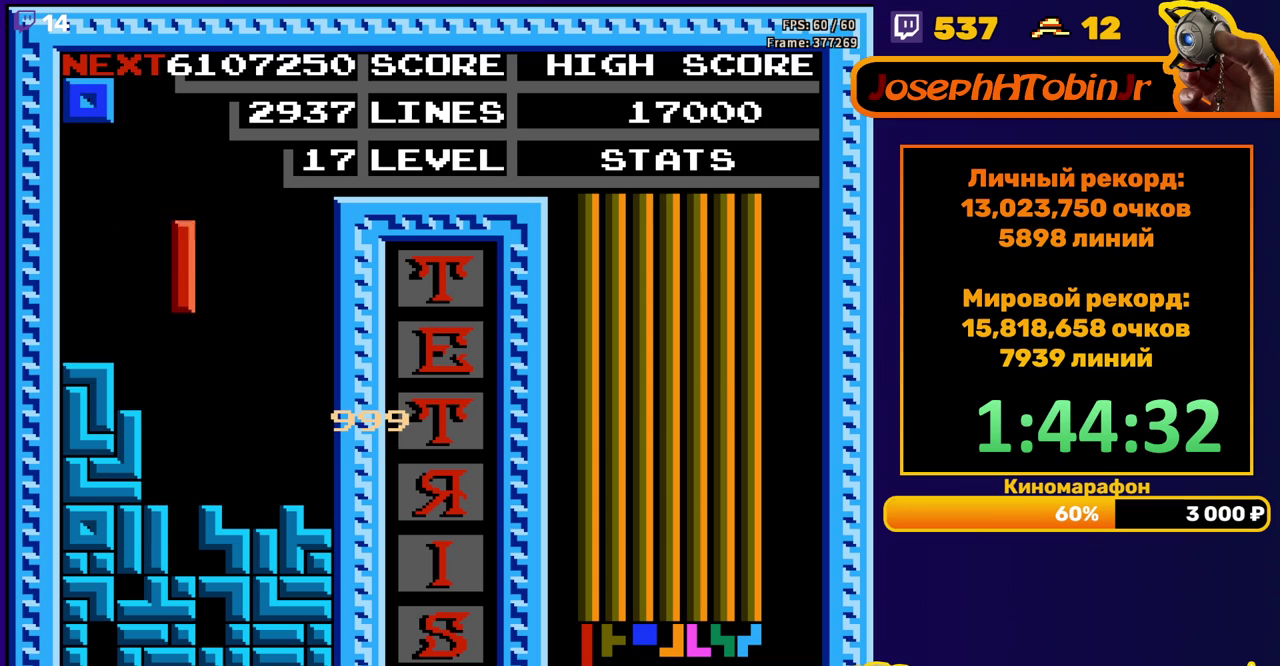
{"buttons": [], "events": [[250, "DPAD_DOWN", "up"]]}
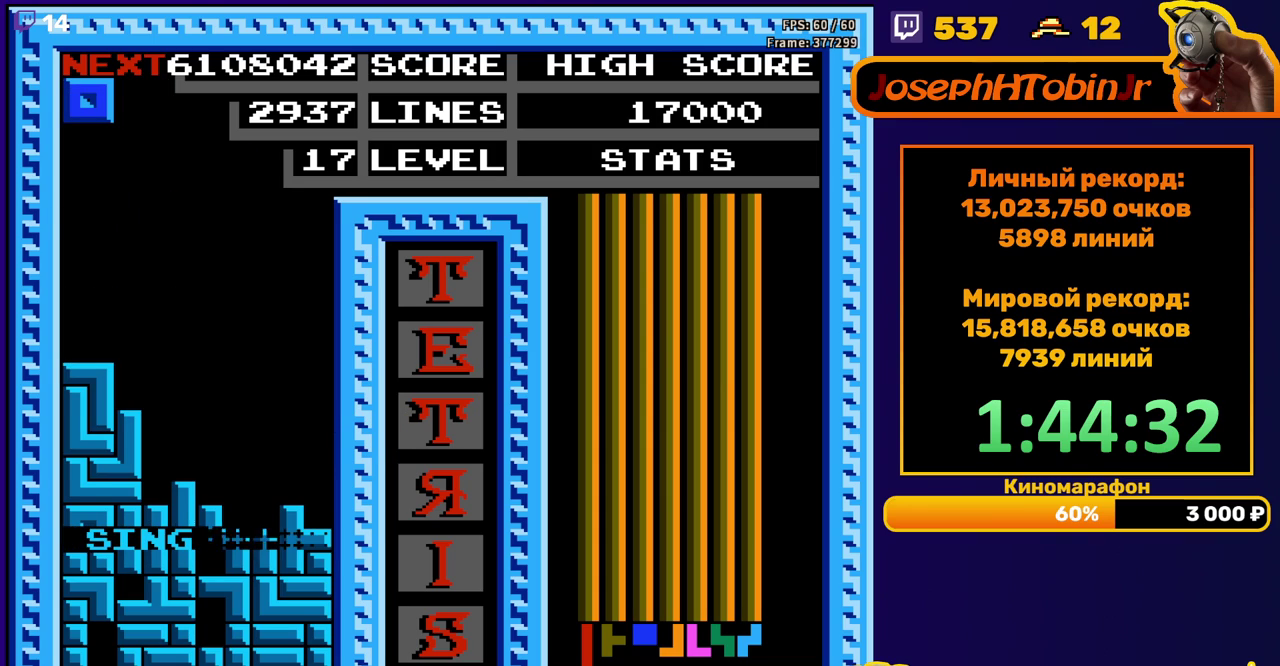
{"buttons": [], "events": [[217, "DPAD_RIGHT", "down"], [300, "DPAD_RIGHT", "up"], [367, "DPAD_RIGHT", "down"], [450, "DPAD_RIGHT", "up"]]}
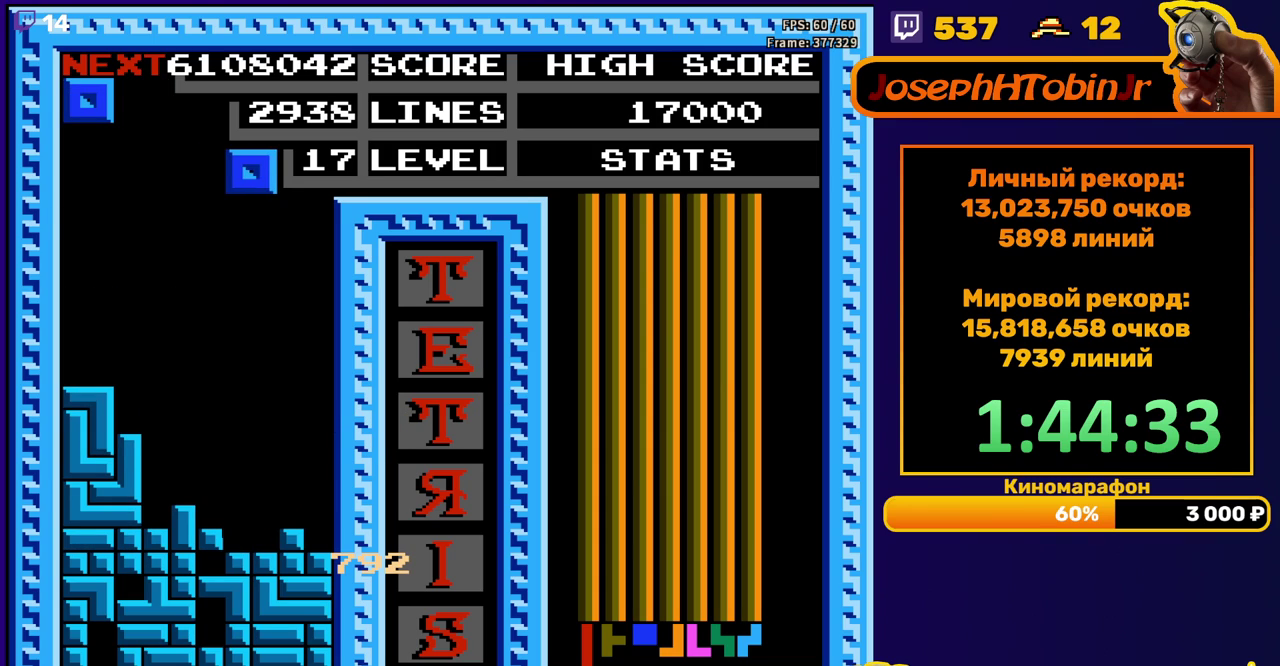
{"buttons": ["DPAD_LEFT"], "events": [[83, "DPAD_DOWN", "down"], [367, "DPAD_DOWN", "up"], [433, "DPAD_LEFT", "down"]]}
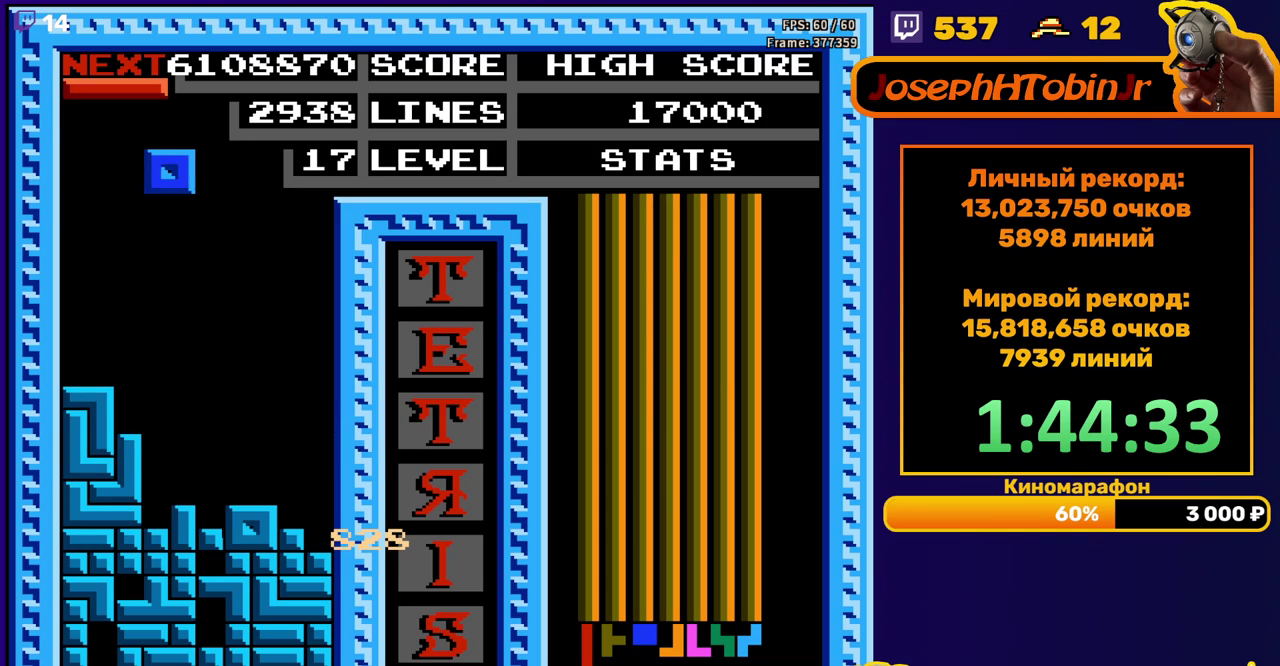
{"buttons": ["DPAD_DOWN"], "events": [[333, "DPAD_DOWN", "down"], [350, "DPAD_LEFT", "up"]]}
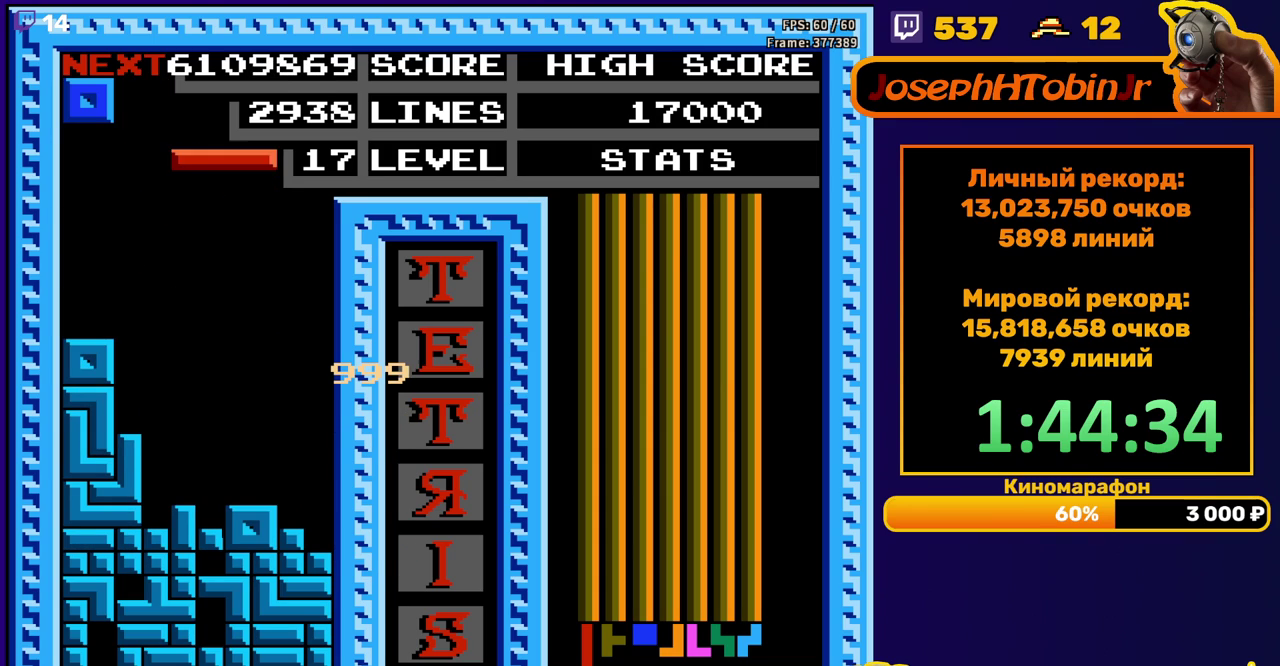
{"buttons": ["DPAD_RIGHT"], "events": [[17, "DPAD_DOWN", "up"], [83, "DPAD_RIGHT", "down"], [167, "A", "down"], [300, "A", "up"]]}
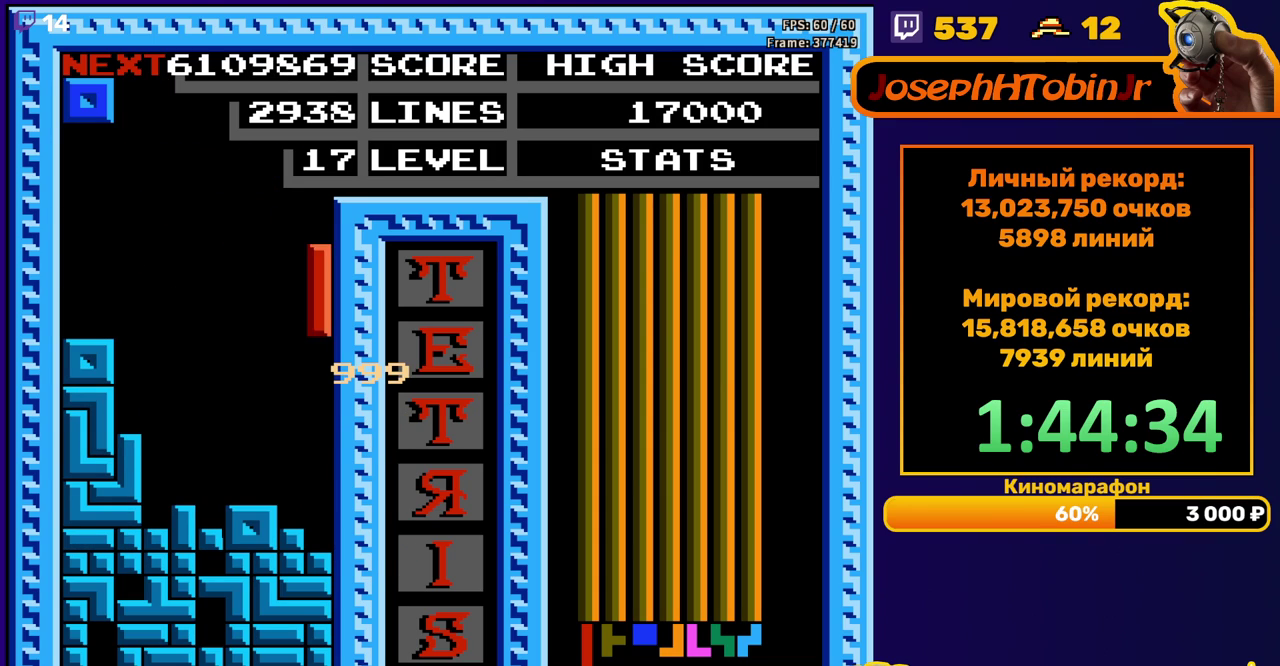
{"buttons": [], "events": [[67, "DPAD_DOWN", "down"], [67, "DPAD_RIGHT", "up"], [333, "DPAD_DOWN", "up"]]}
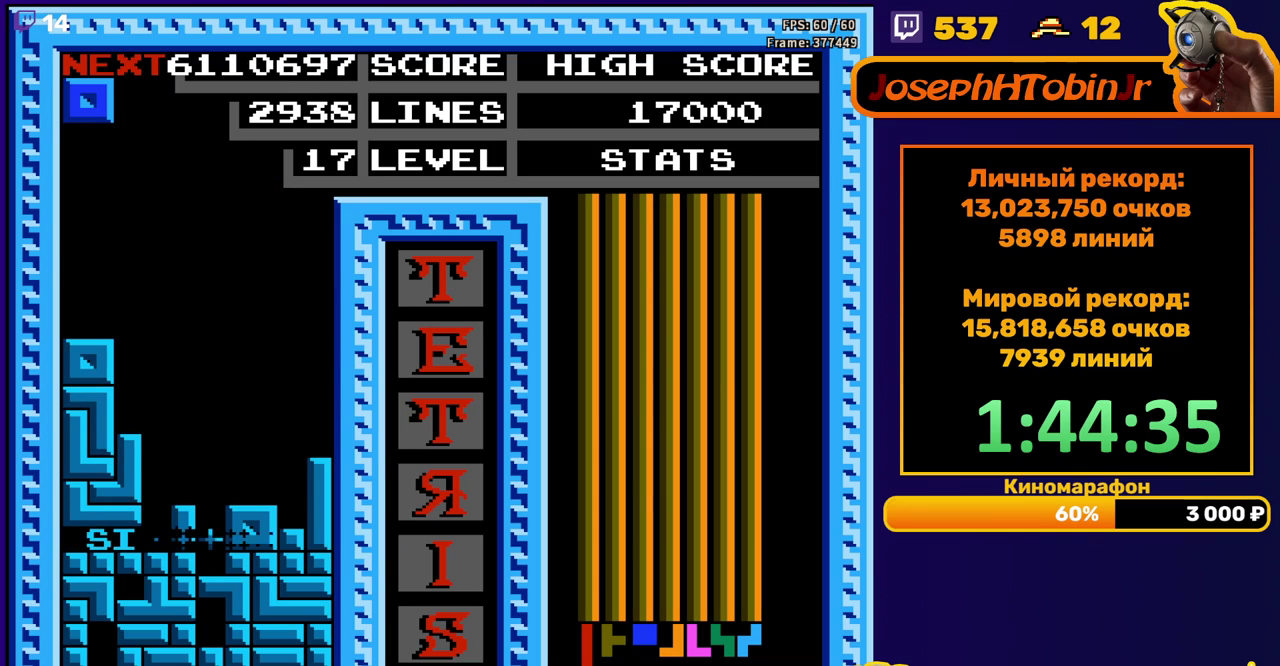
{"buttons": ["DPAD_LEFT"], "events": [[250, "DPAD_LEFT", "down"]]}
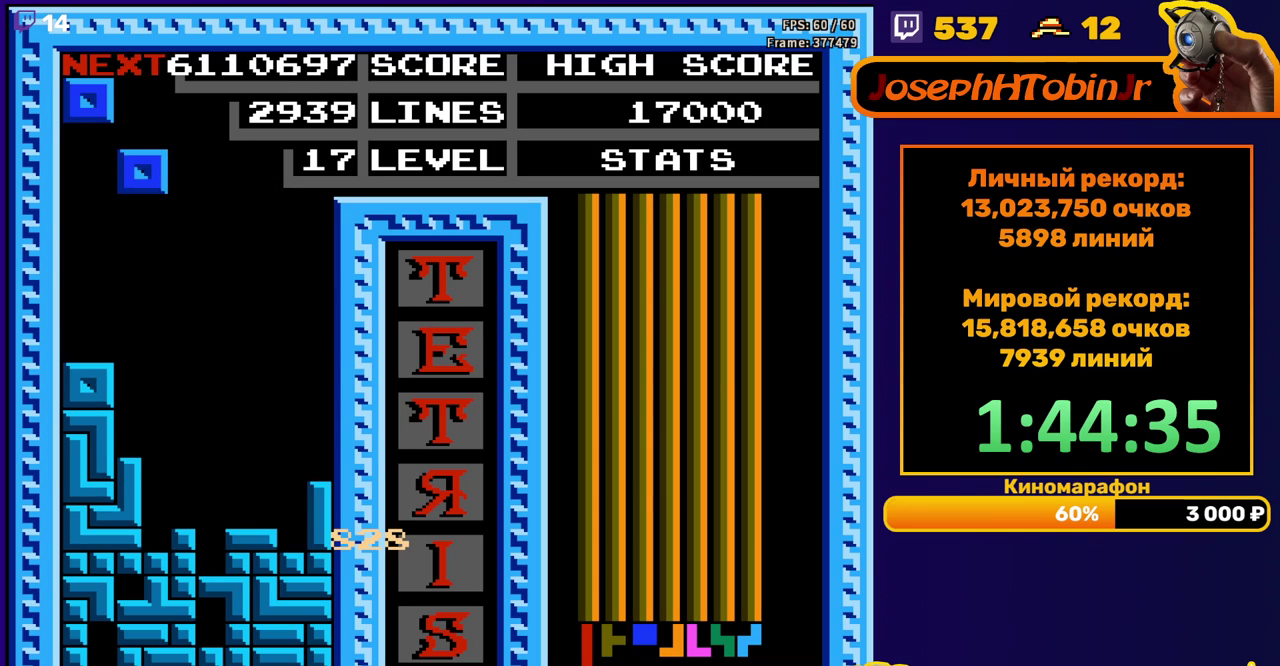
{"buttons": ["DPAD_LEFT"], "events": [[150, "DPAD_DOWN", "down"], [167, "DPAD_LEFT", "up"], [283, "DPAD_DOWN", "up"], [367, "DPAD_LEFT", "down"]]}
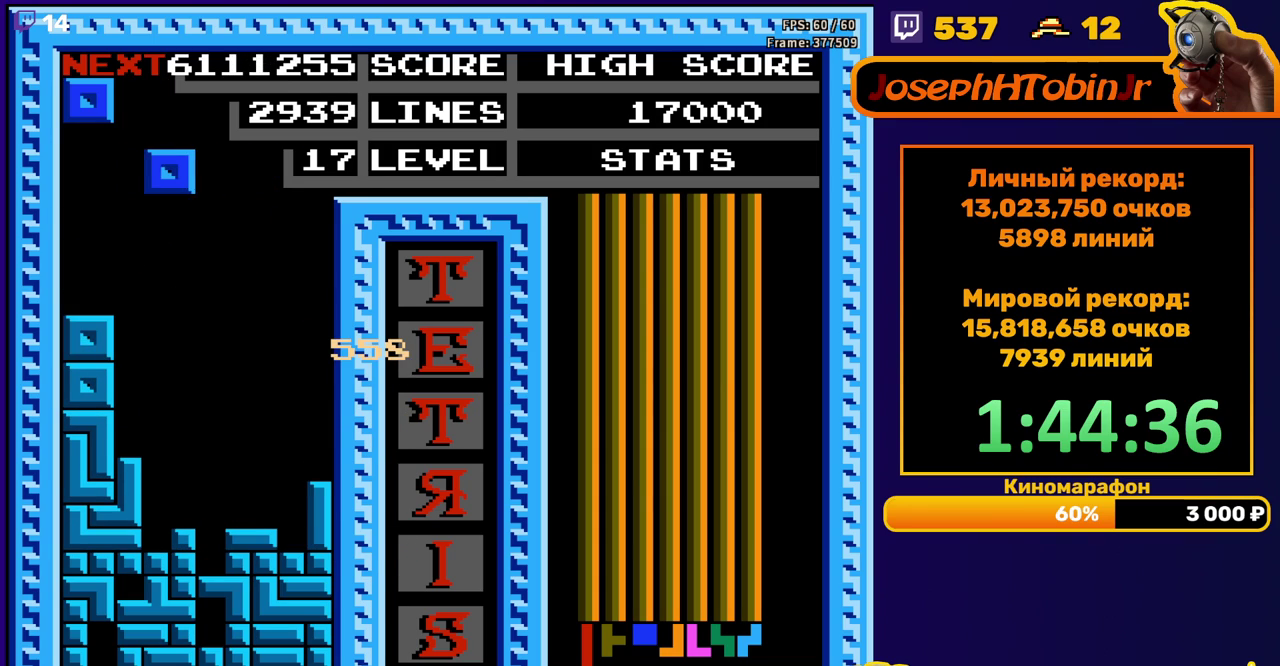
{"buttons": ["DPAD_LEFT"], "events": []}
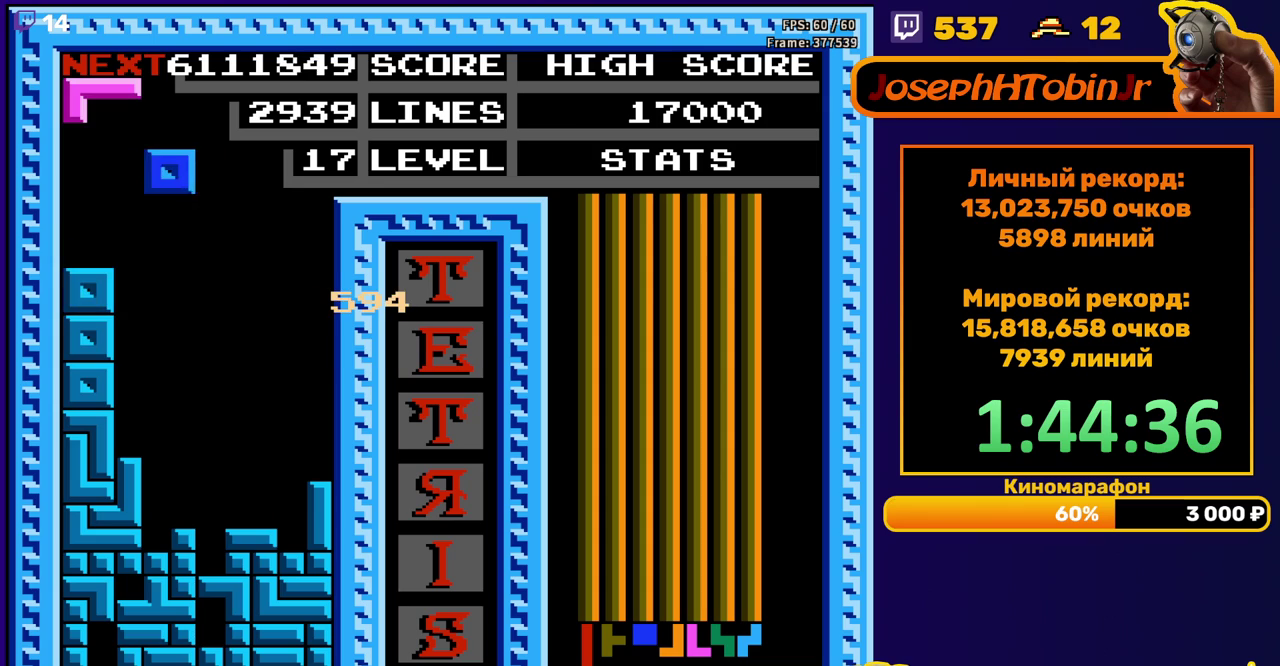
{"buttons": [], "events": [[350, "DPAD_LEFT", "up"]]}
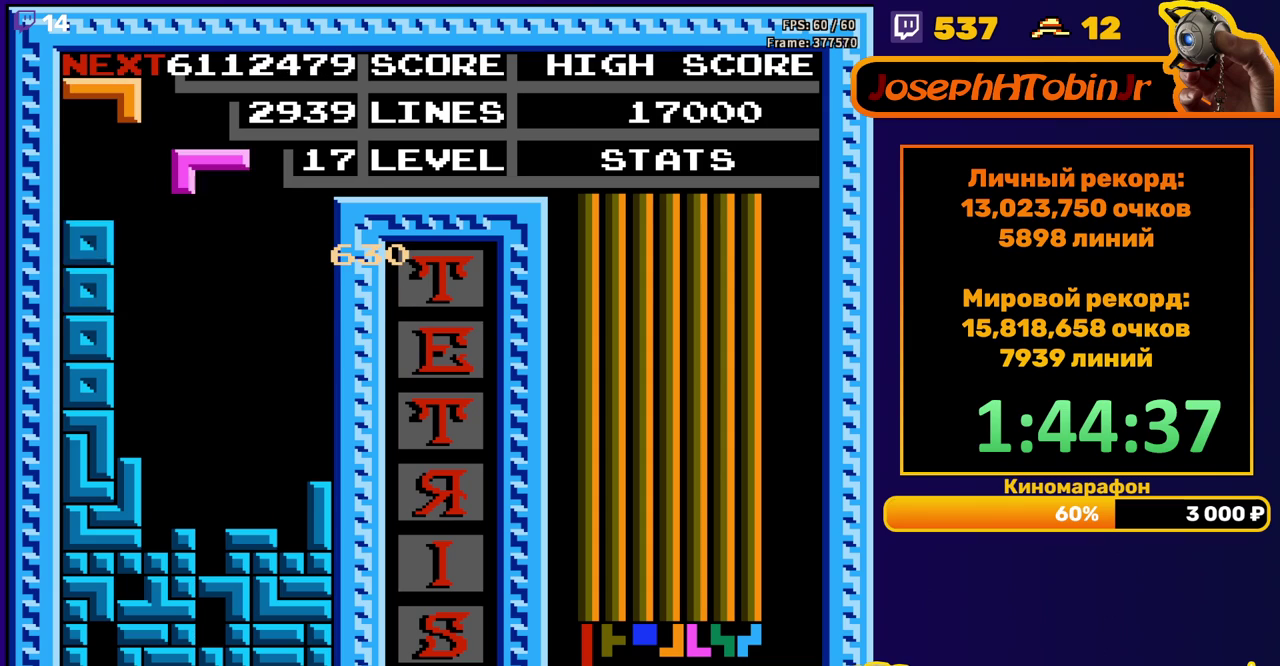
{"buttons": ["DPAD_DOWN"], "events": [[200, "A", "down"], [317, "A", "up"], [383, "DPAD_DOWN", "down"]]}
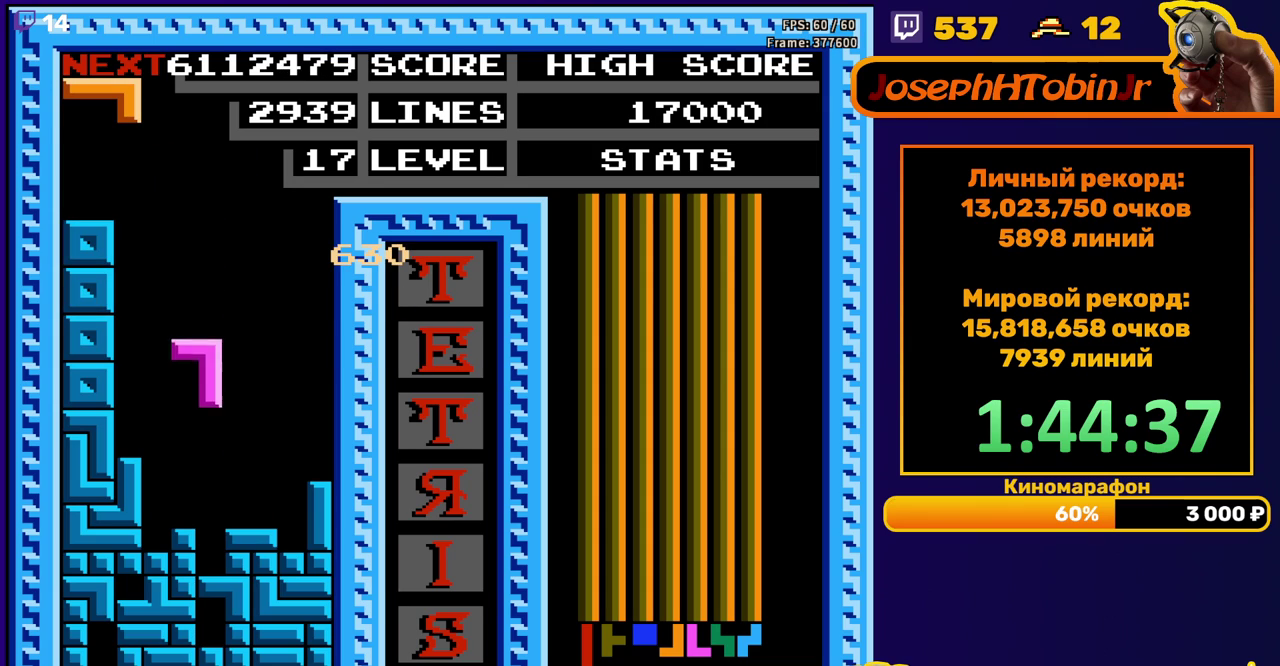
{"buttons": [], "events": [[183, "DPAD_DOWN", "up"]]}
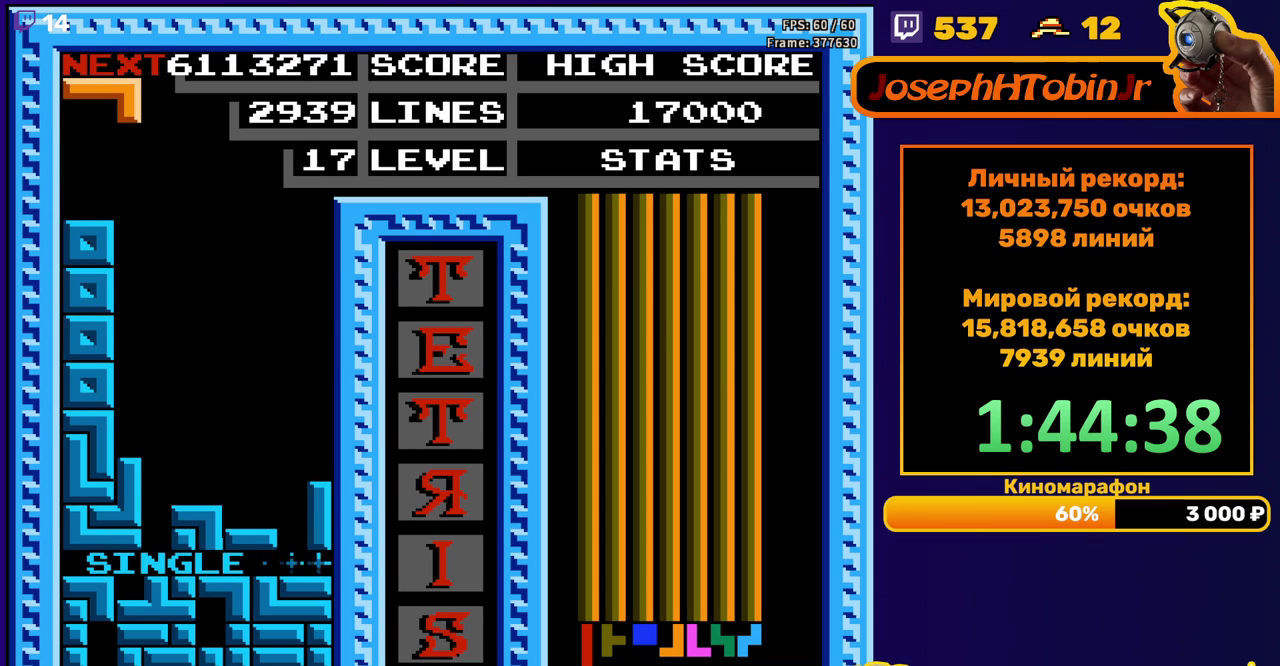
{"buttons": ["DPAD_DOWN"], "events": [[167, "DPAD_RIGHT", "down"], [233, "DPAD_RIGHT", "up"], [283, "DPAD_RIGHT", "down"], [383, "DPAD_RIGHT", "up"], [500, "DPAD_DOWN", "down"]]}
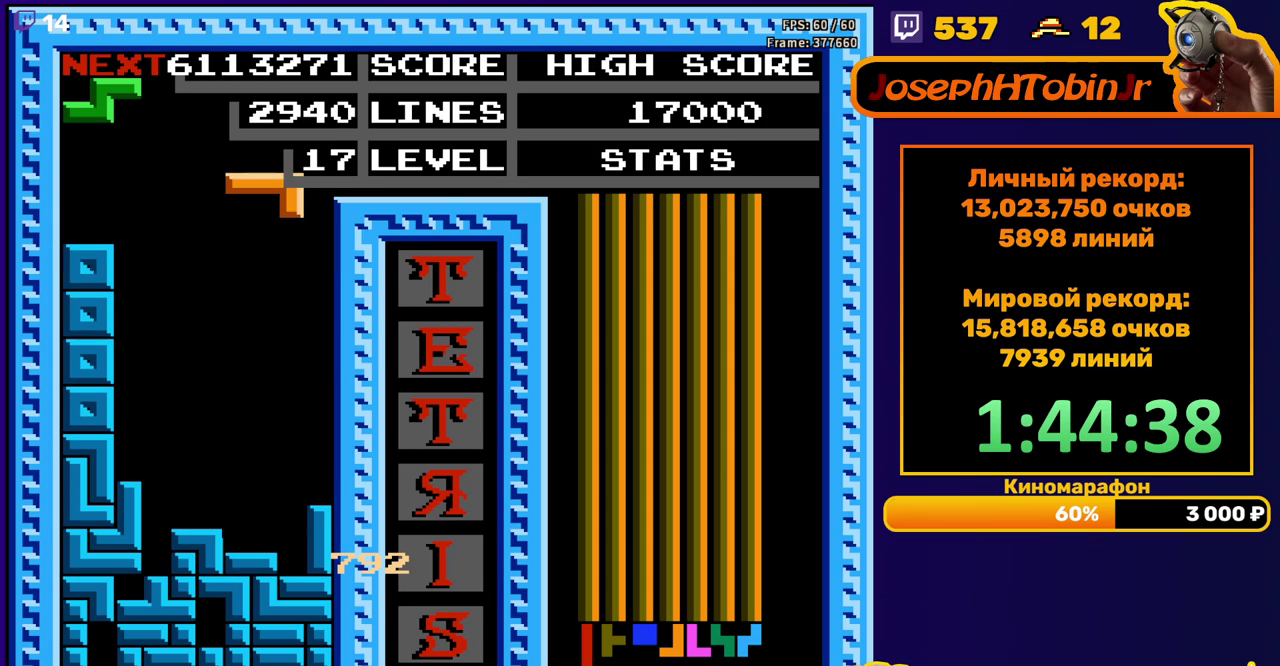
{"buttons": ["DPAD_RIGHT"], "events": [[317, "DPAD_DOWN", "up"], [383, "DPAD_RIGHT", "down"]]}
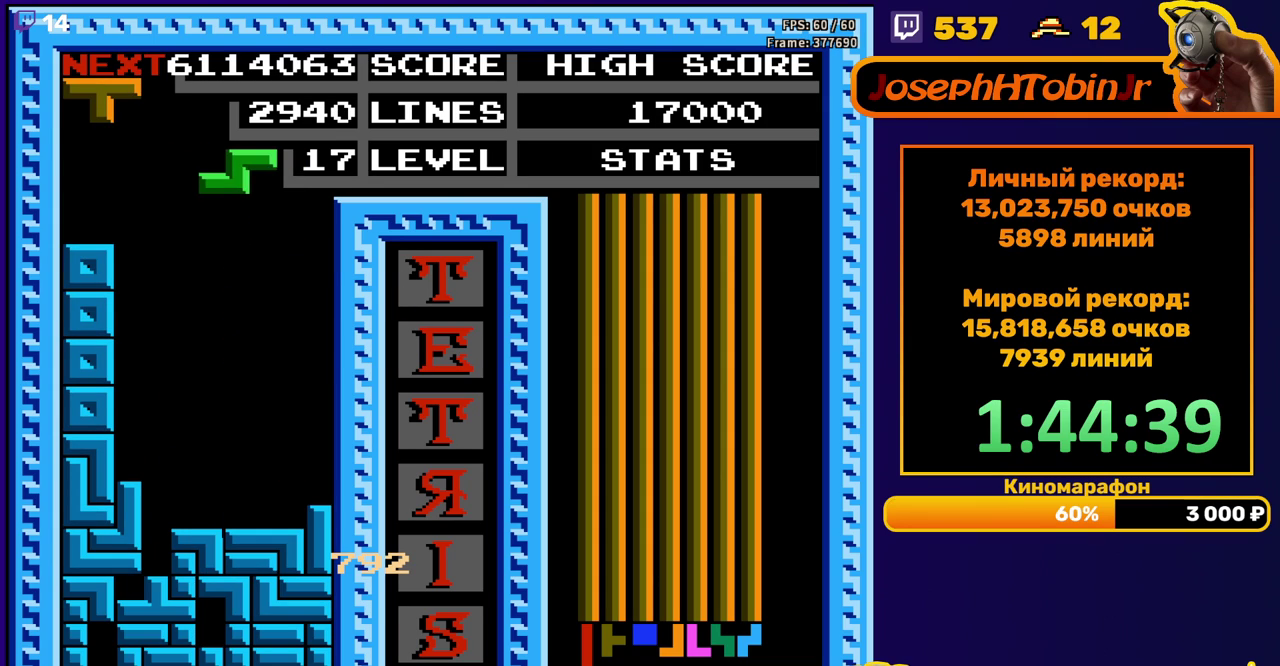
{"buttons": ["DPAD_DOWN"], "events": [[267, "DPAD_RIGHT", "up"], [300, "DPAD_DOWN", "down"]]}
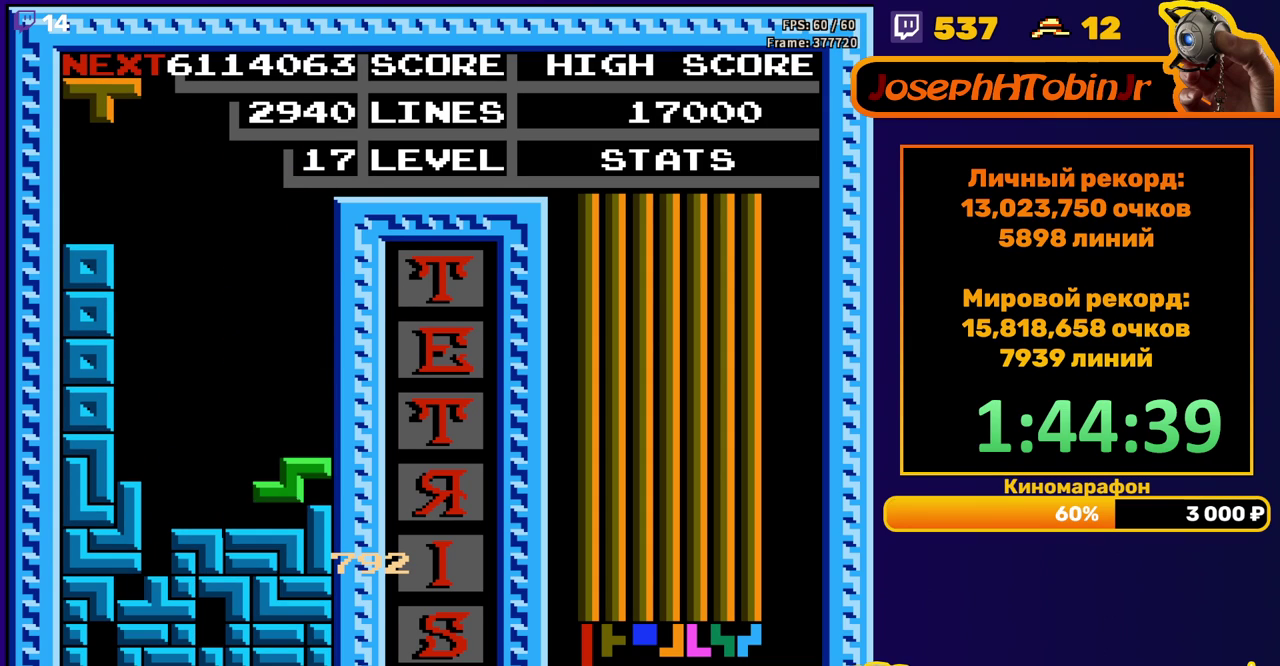
{"buttons": ["B"], "events": [[50, "DPAD_DOWN", "up"], [183, "DPAD_RIGHT", "down"], [250, "DPAD_RIGHT", "up"], [350, "DPAD_RIGHT", "down"], [400, "B", "down"], [417, "DPAD_RIGHT", "up"]]}